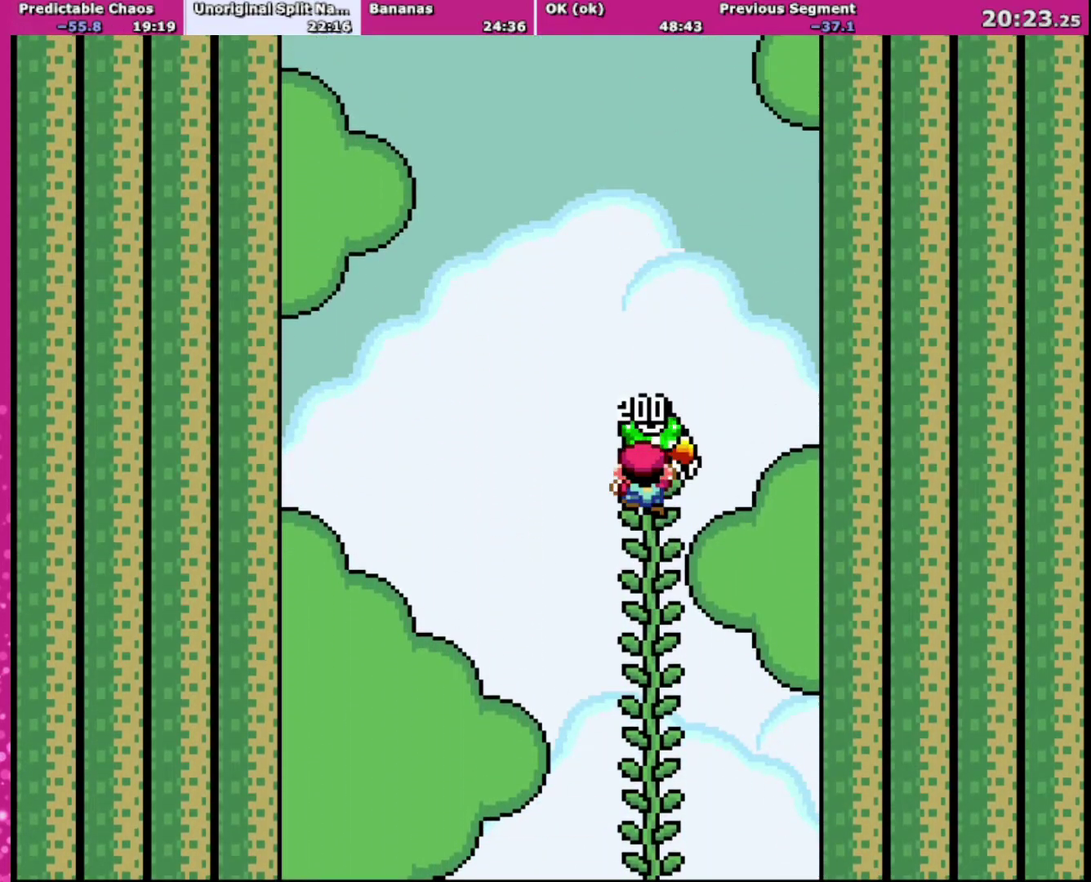
Gameplay with a controller (Nintendo layout); each line is a JSON object with the inputs held at the frame after it. "events" lists button and stick changes between this image and that frame as [ms after this image, input, new state], when the widget could be followed in between. Not read: L3 R3.
{"buttons": ["Y", "DPAD_UP"], "events": []}
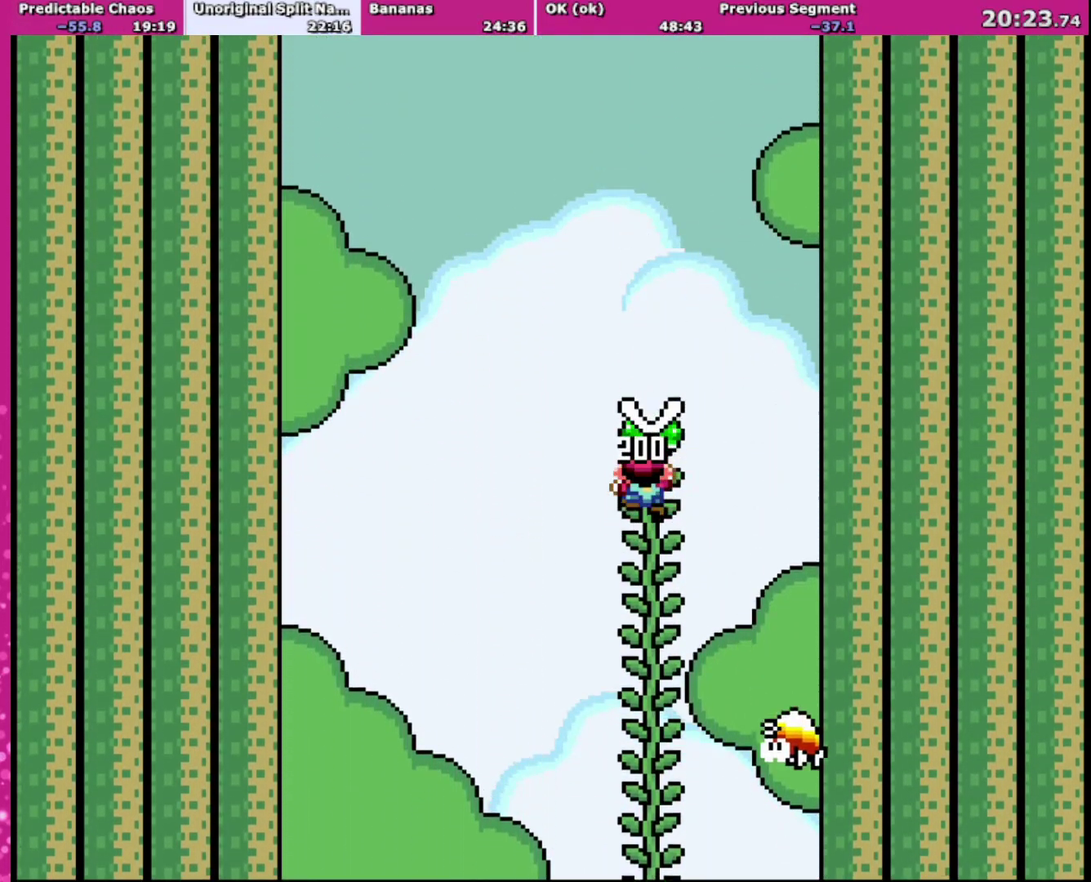
{"buttons": ["Y", "DPAD_UP"], "events": []}
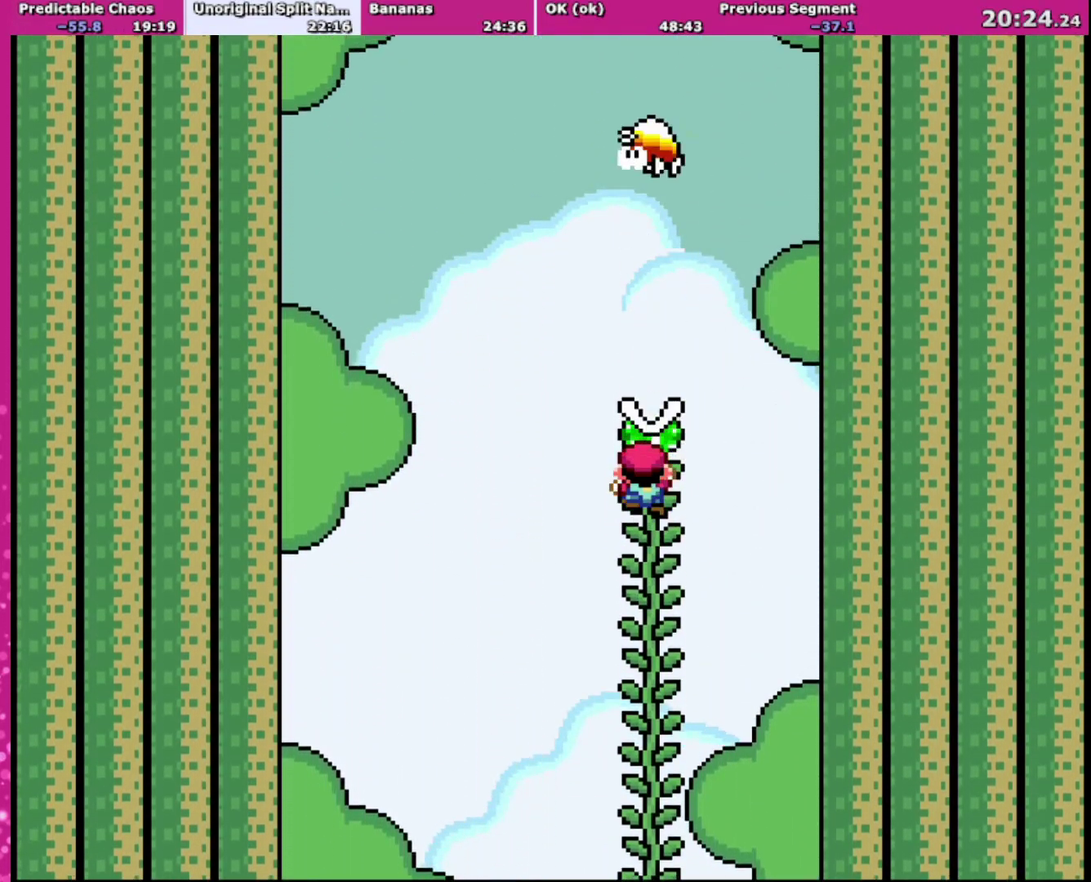
{"buttons": ["Y", "DPAD_UP"], "events": []}
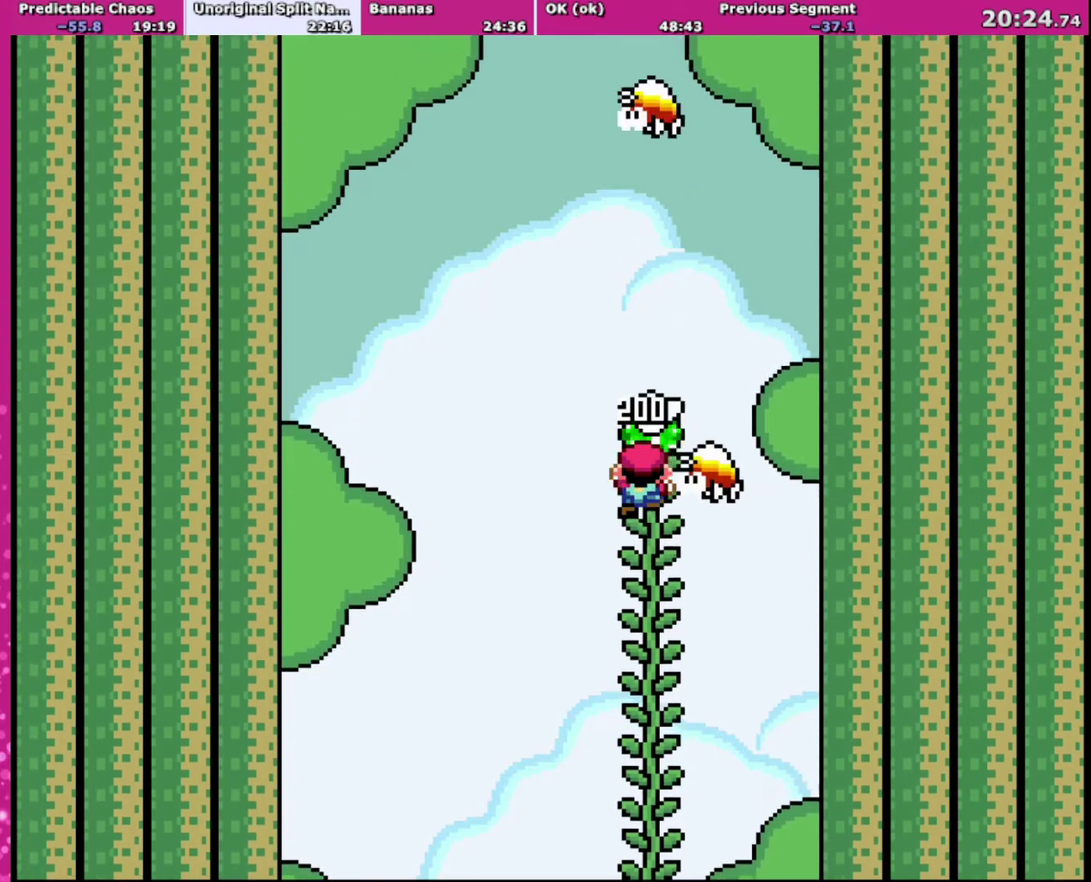
{"buttons": ["Y", "DPAD_UP"], "events": []}
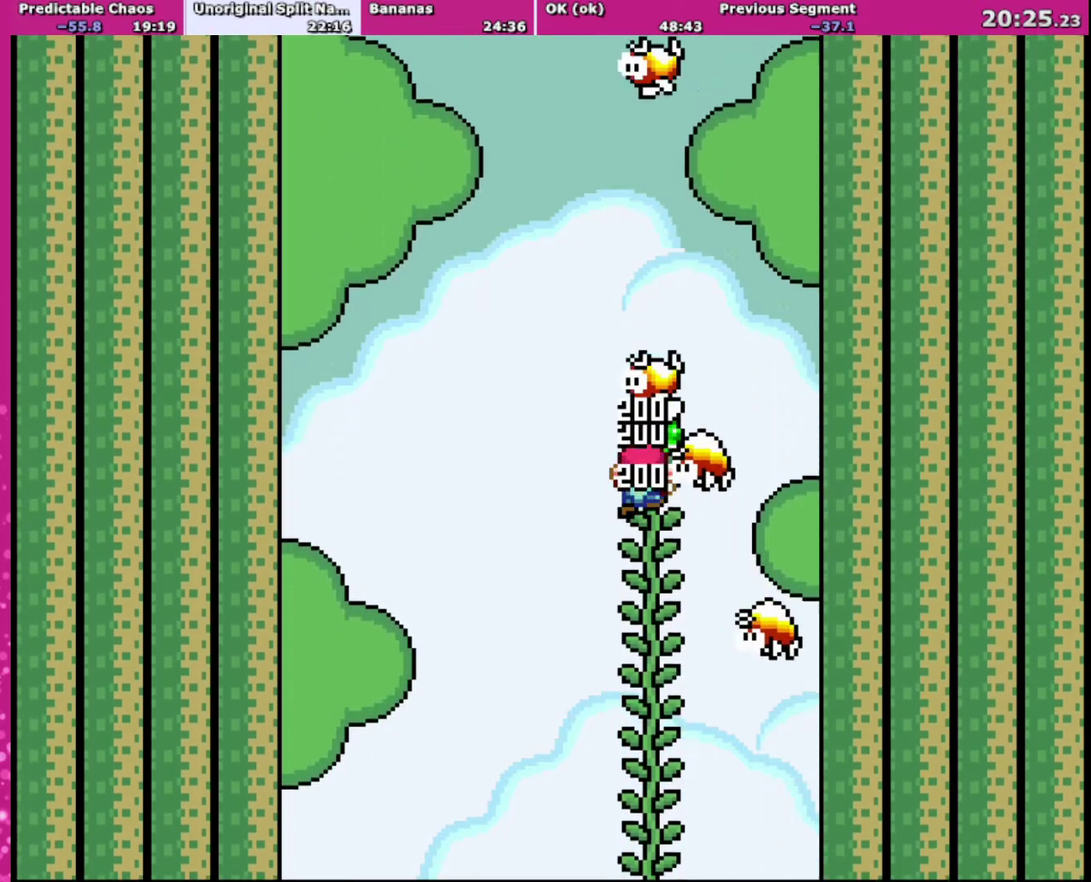
{"buttons": ["Y", "DPAD_UP"], "events": []}
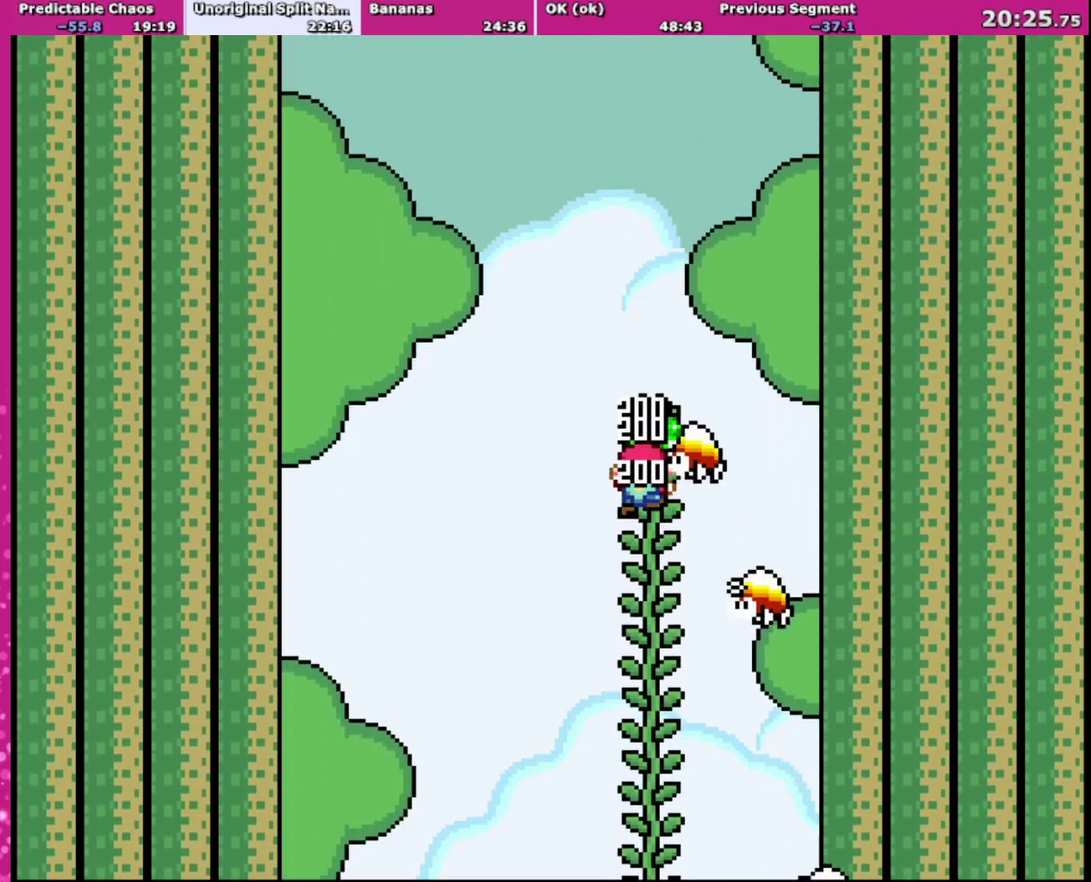
{"buttons": ["Y", "DPAD_UP"], "events": []}
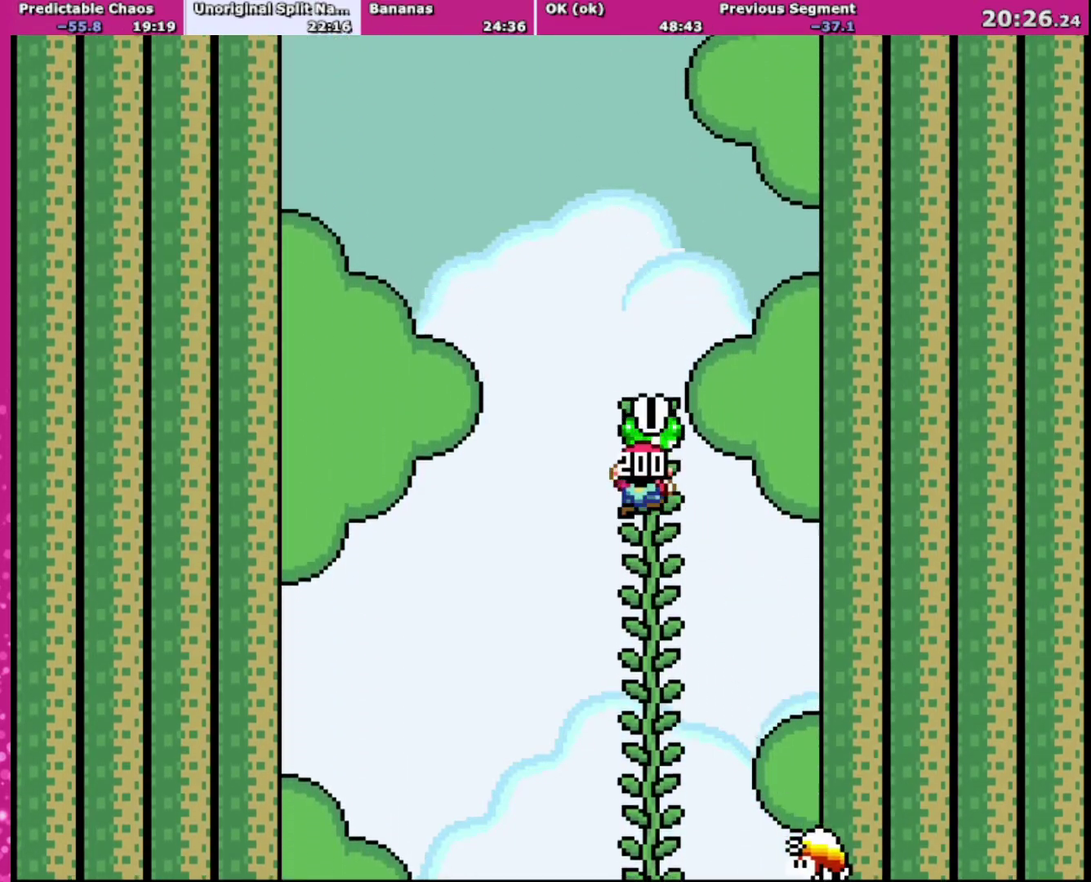
{"buttons": ["Y", "DPAD_UP"], "events": []}
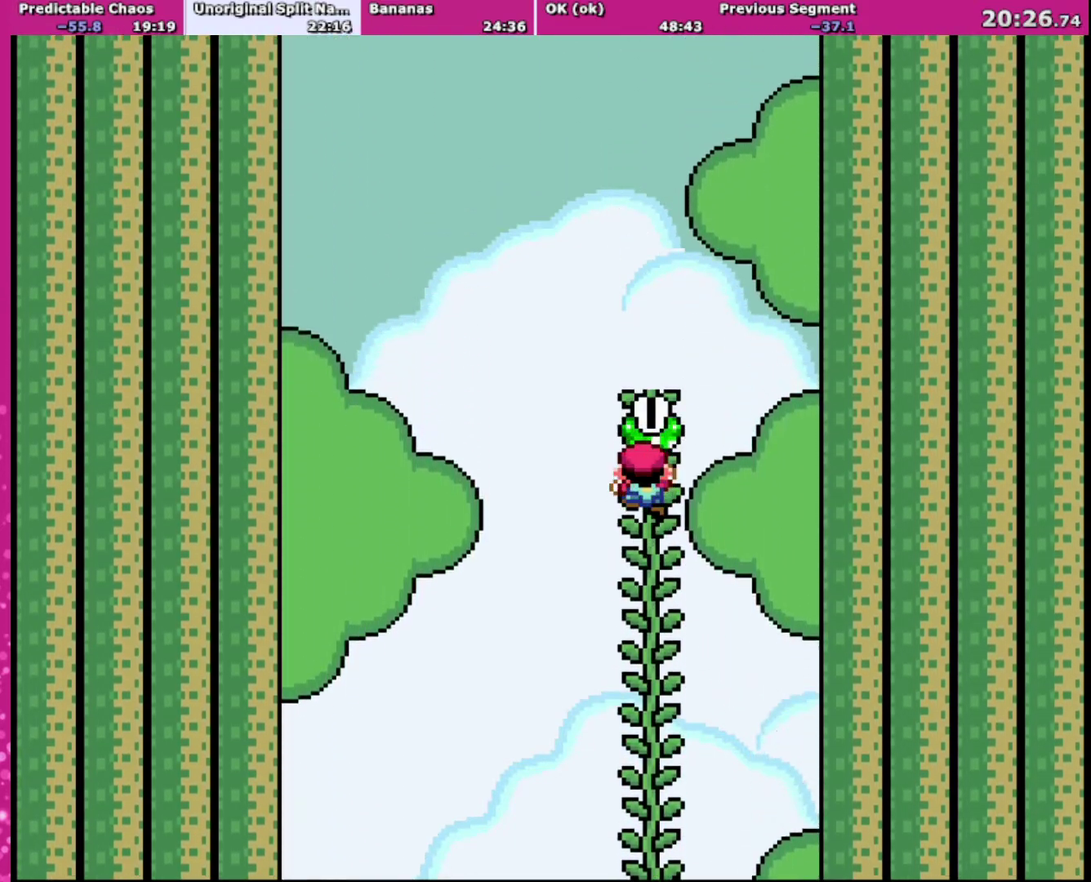
{"buttons": ["Y", "DPAD_UP"], "events": []}
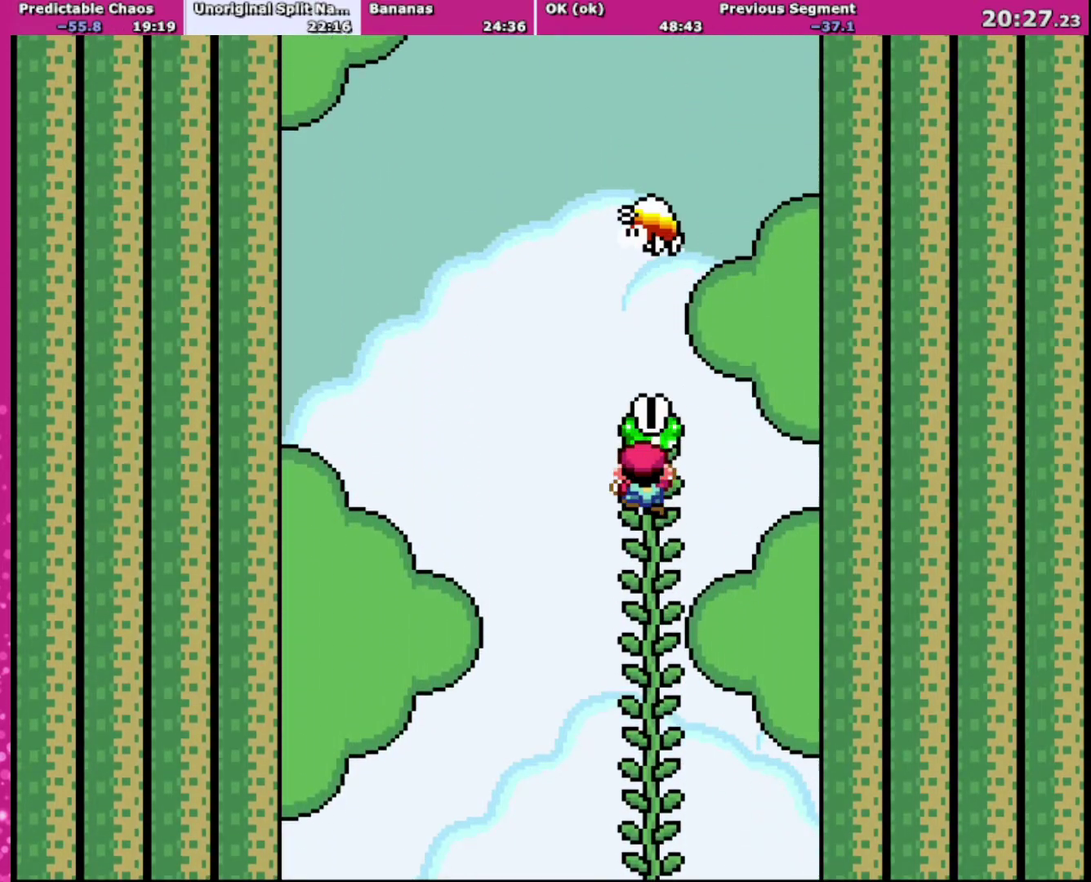
{"buttons": ["Y", "DPAD_UP"], "events": []}
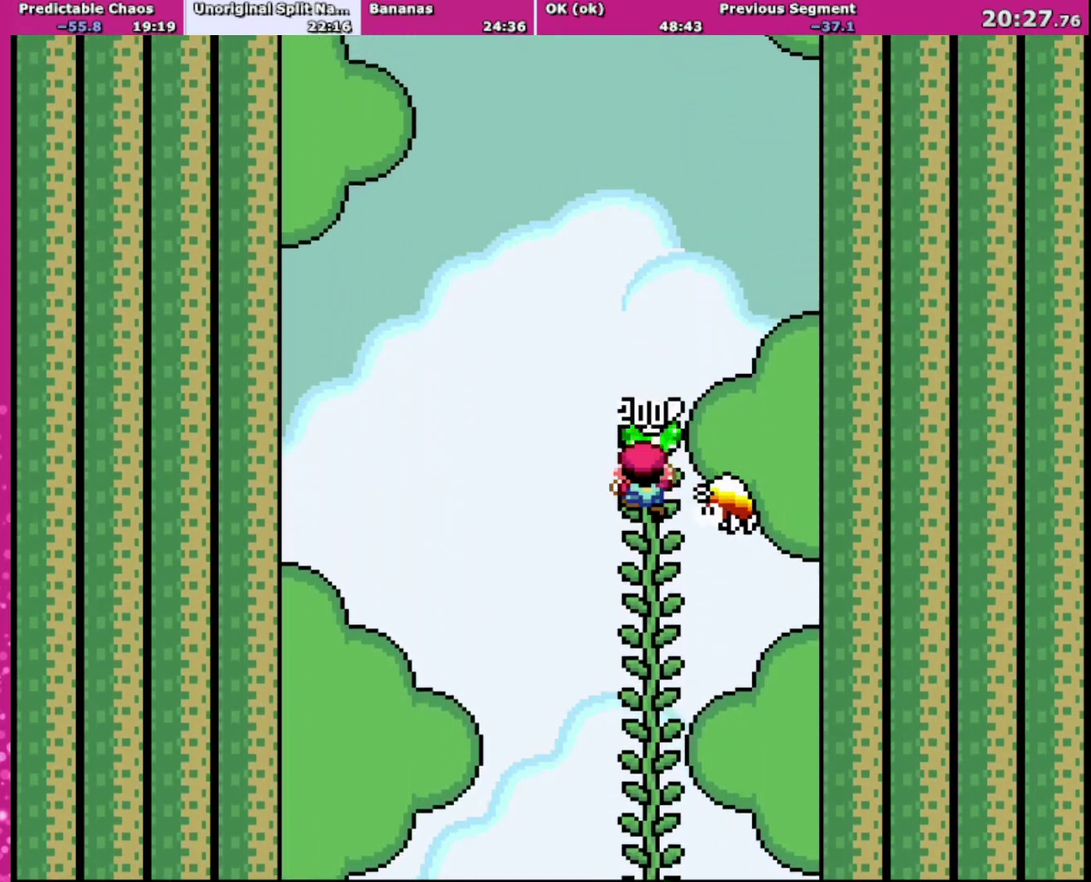
{"buttons": ["Y", "DPAD_UP"], "events": []}
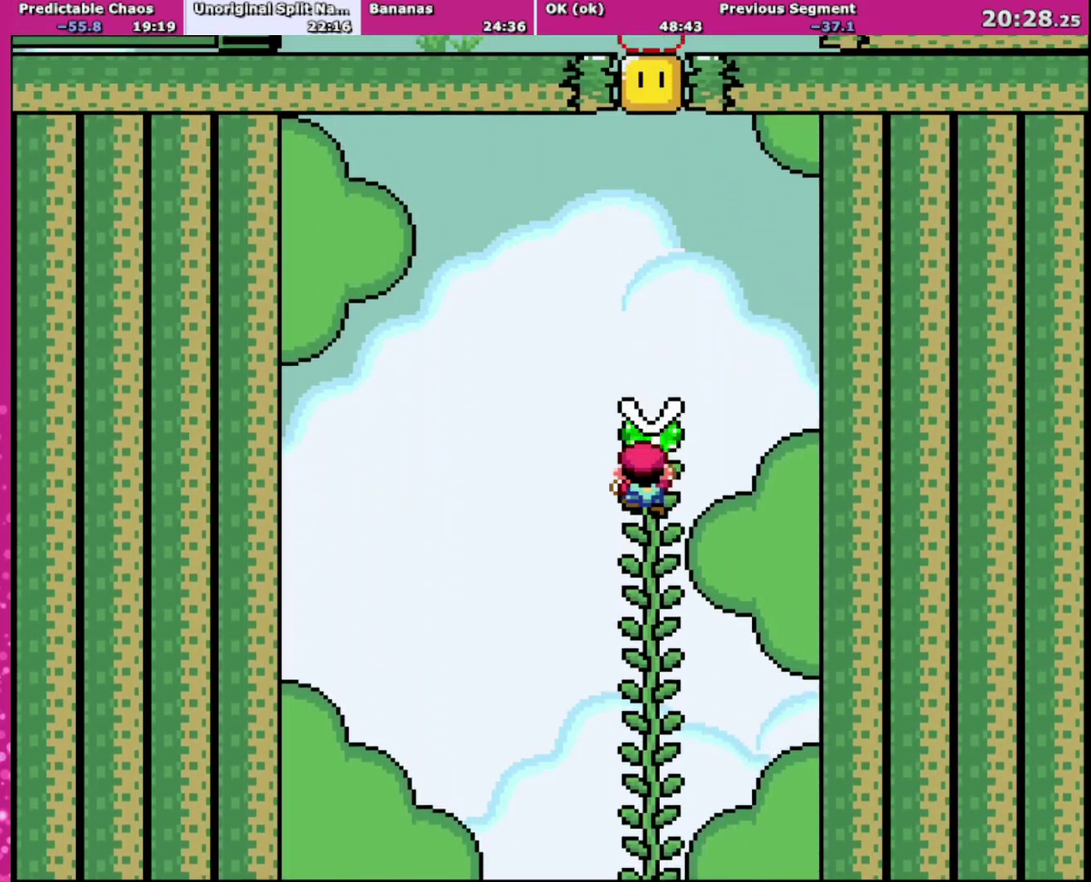
{"buttons": ["Y", "DPAD_UP"], "events": []}
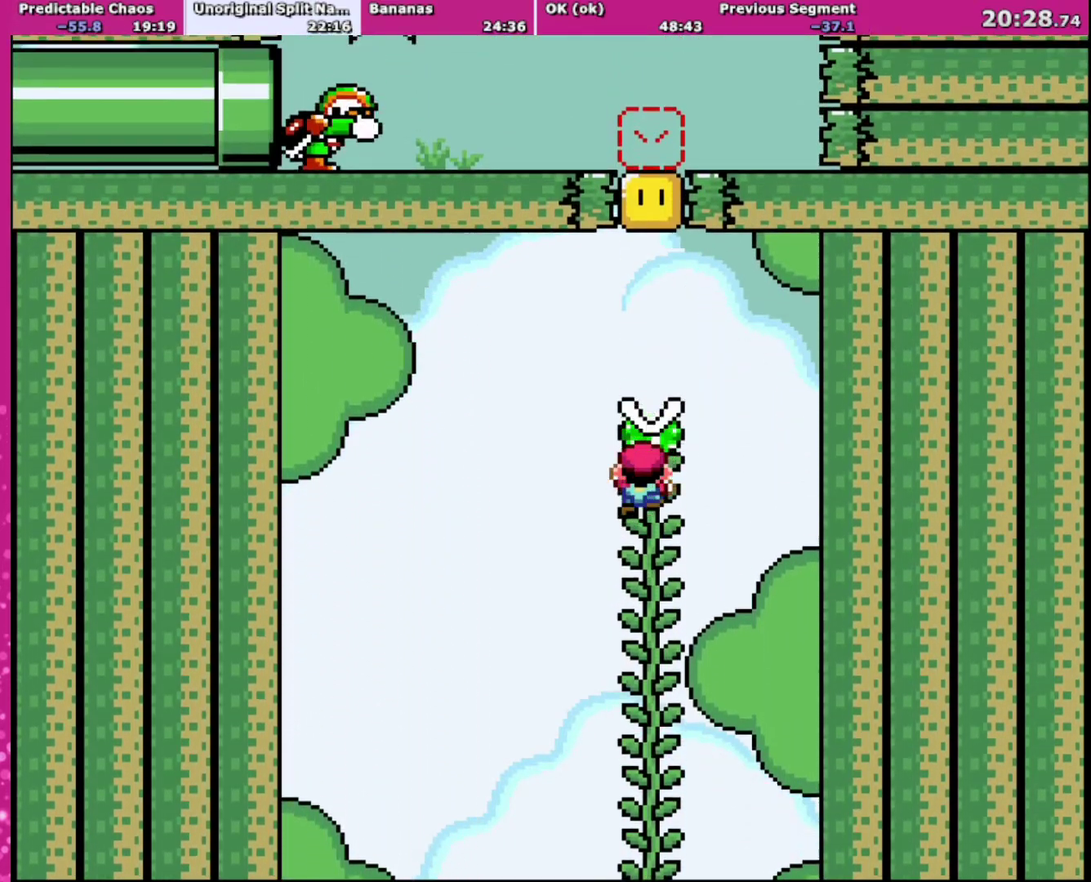
{"buttons": ["B", "Y", "DPAD_UP"], "events": [[134, "DPAD_UP", "up"], [167, "B", "down"], [501, "DPAD_UP", "down"]]}
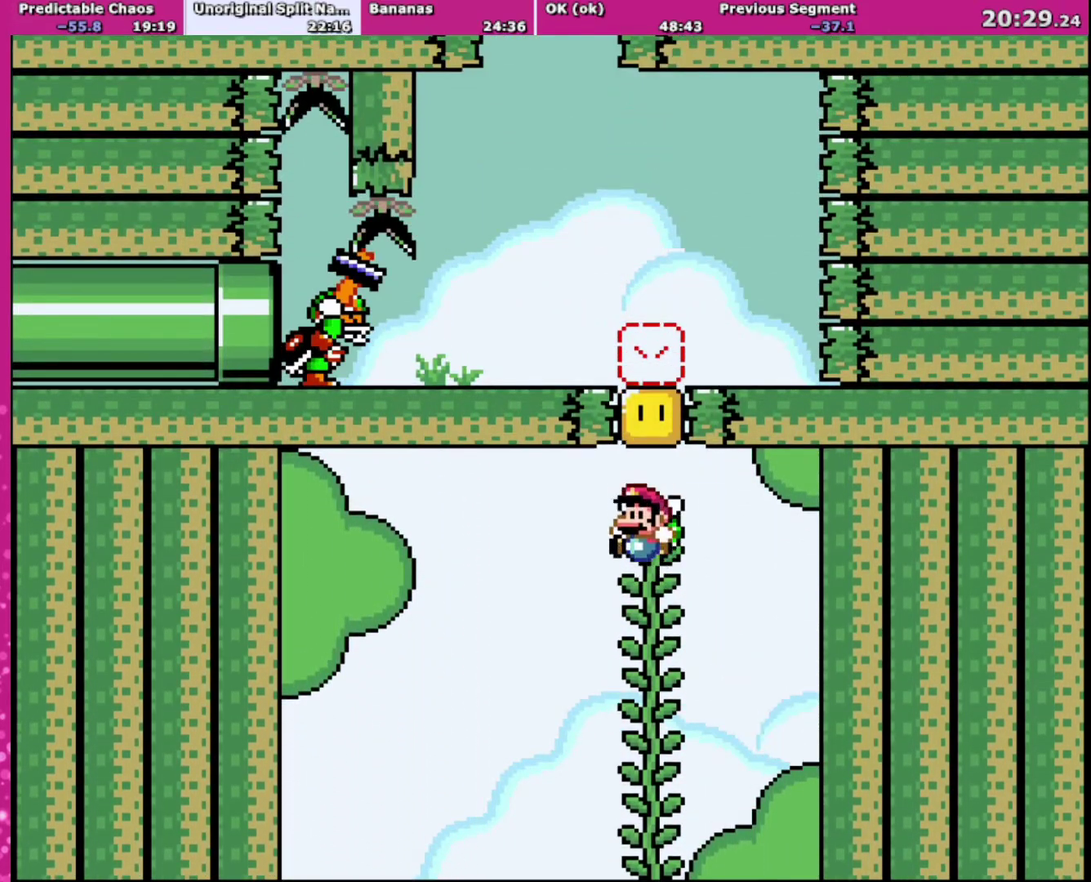
{"buttons": ["Y", "DPAD_UP"], "events": [[267, "B", "up"]]}
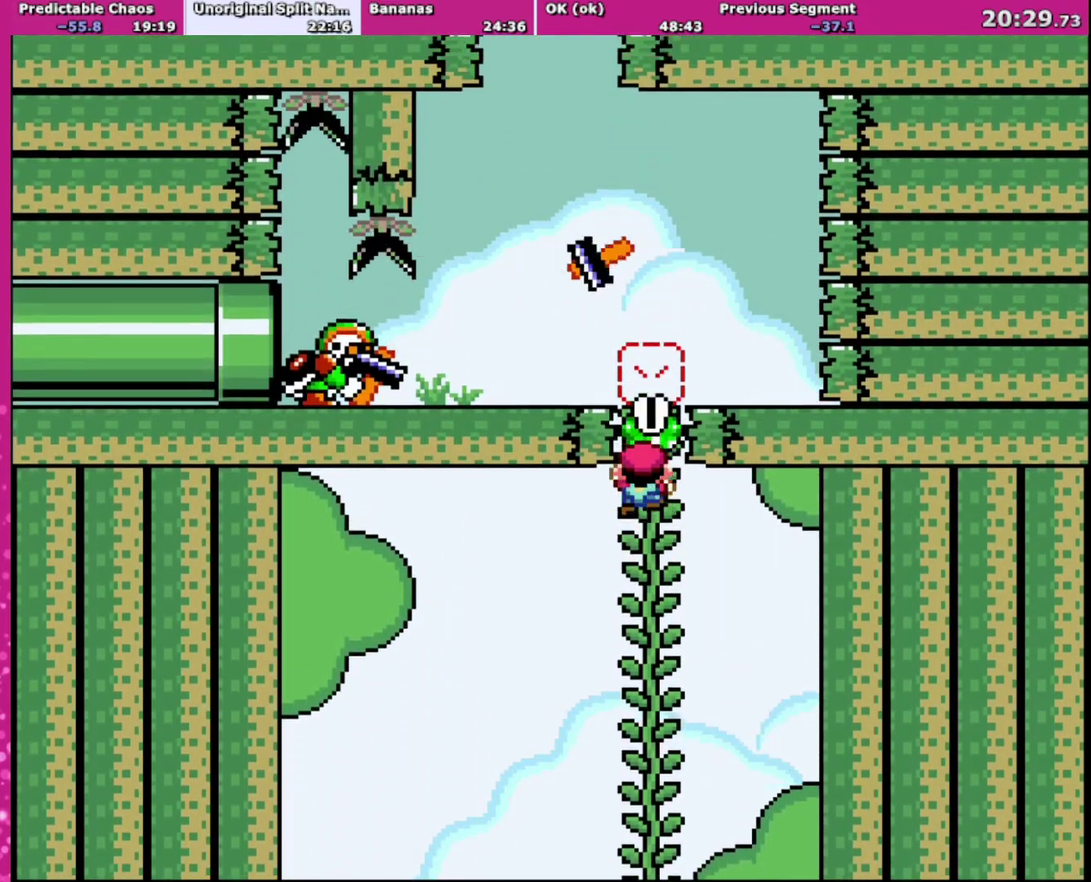
{"buttons": ["Y", "DPAD_UP"], "events": []}
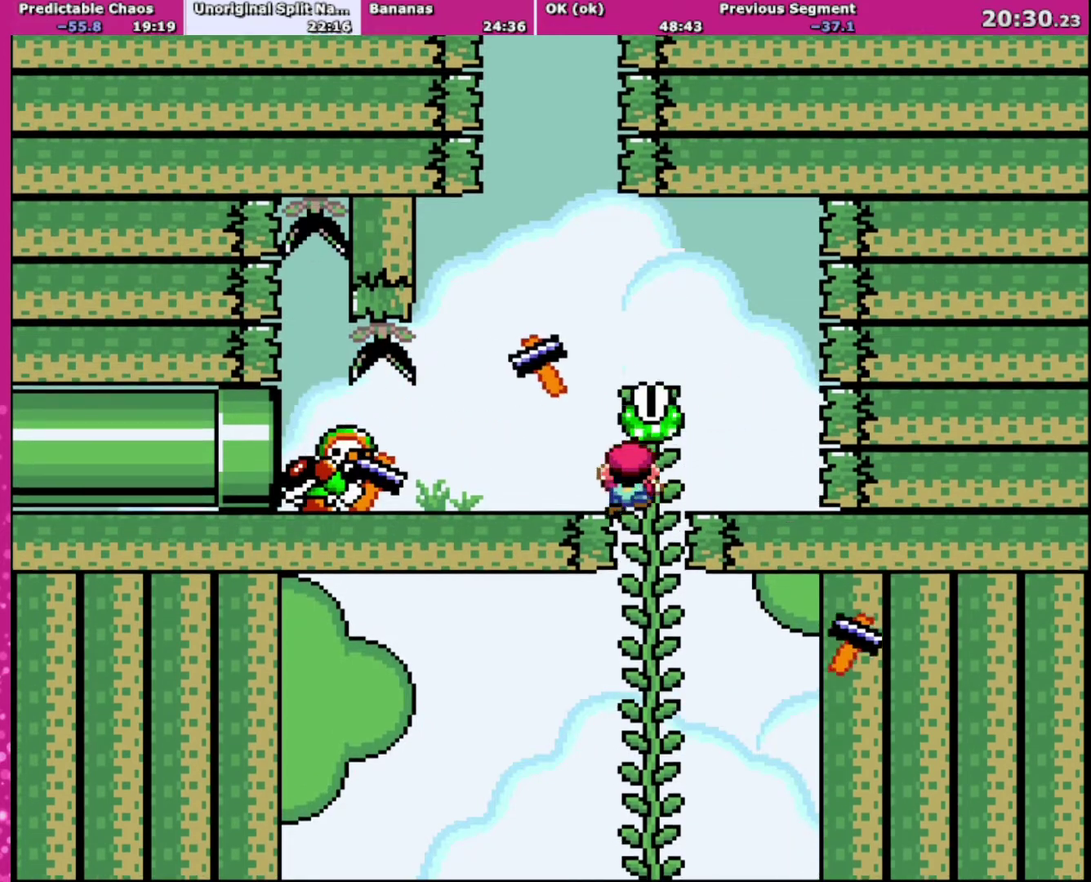
{"buttons": ["X", "DPAD_RIGHT"], "events": [[66, "DPAD_LEFT", "down"], [66, "DPAD_UP", "up"], [200, "X", "down"], [200, "Y", "up"], [233, "DPAD_LEFT", "up"], [500, "DPAD_RIGHT", "down"]]}
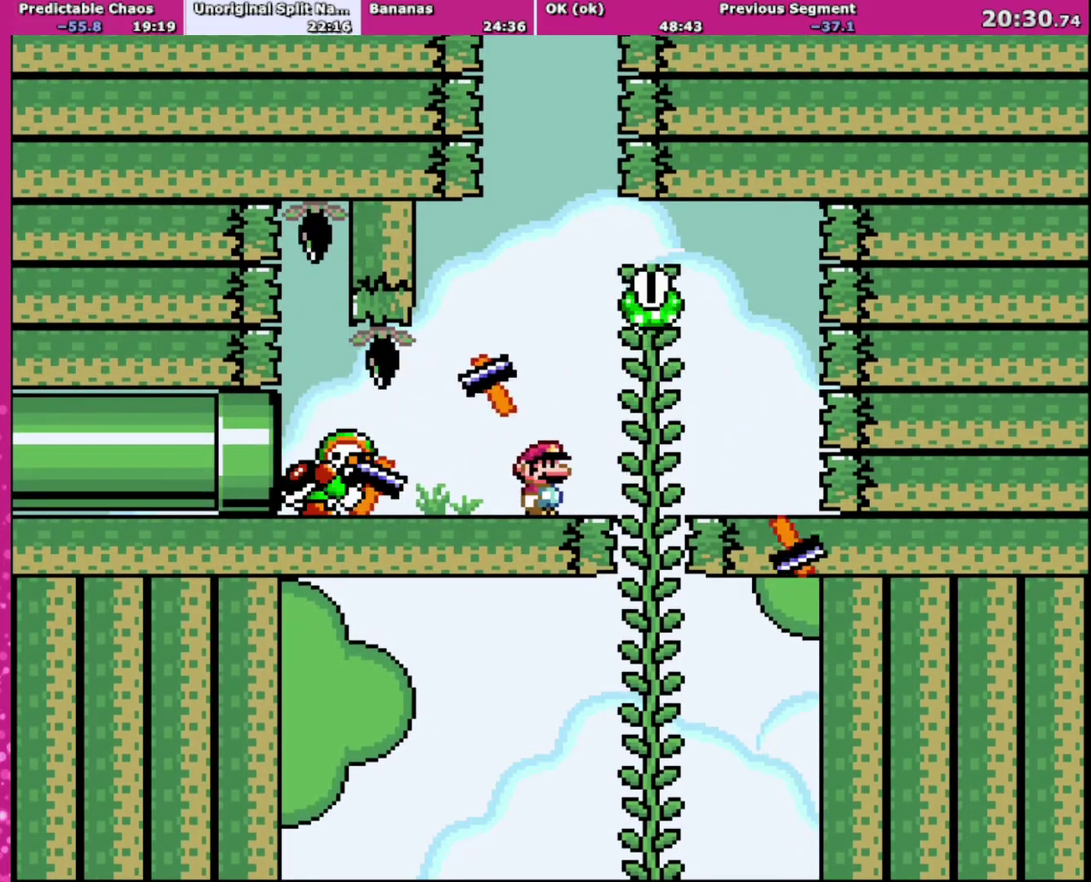
{"buttons": ["X", "DPAD_RIGHT"], "events": [[100, "DPAD_RIGHT", "up"], [334, "A", "down"], [434, "A", "up"], [467, "DPAD_RIGHT", "down"]]}
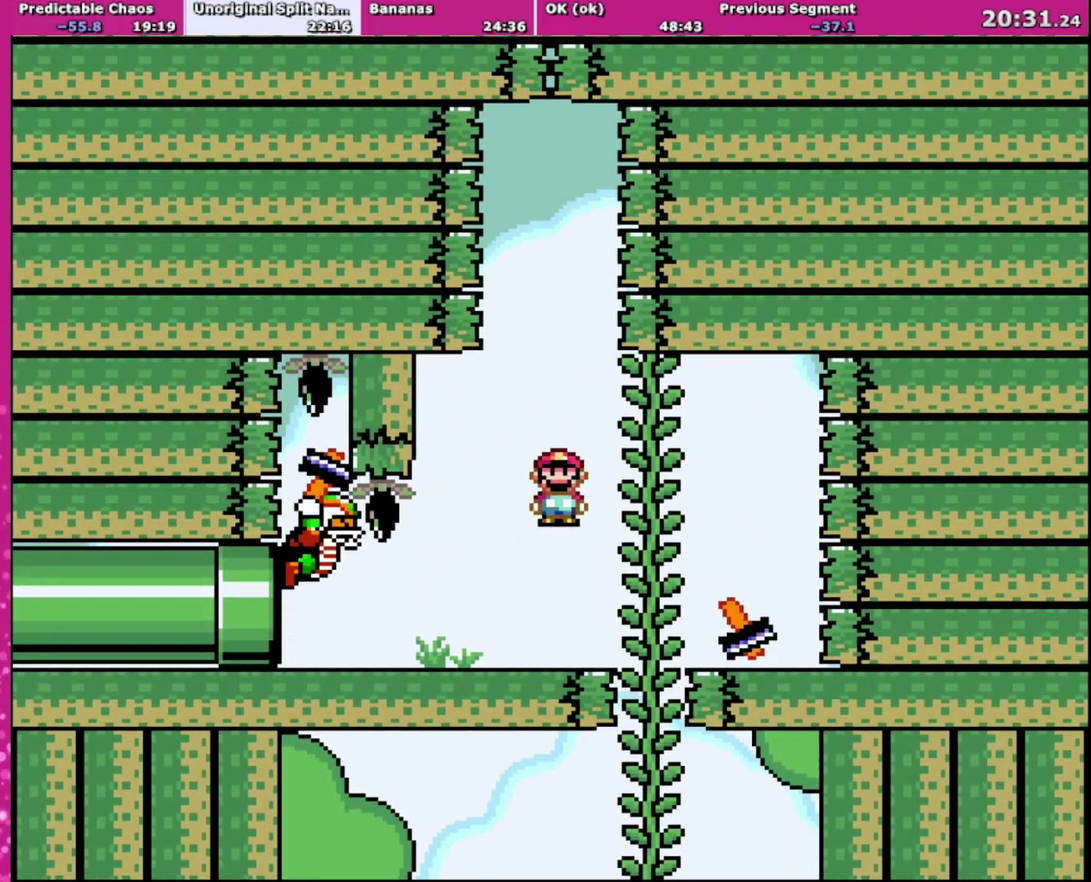
{"buttons": ["X"], "events": [[66, "DPAD_RIGHT", "up"], [167, "DPAD_LEFT", "down"], [267, "DPAD_LEFT", "up"]]}
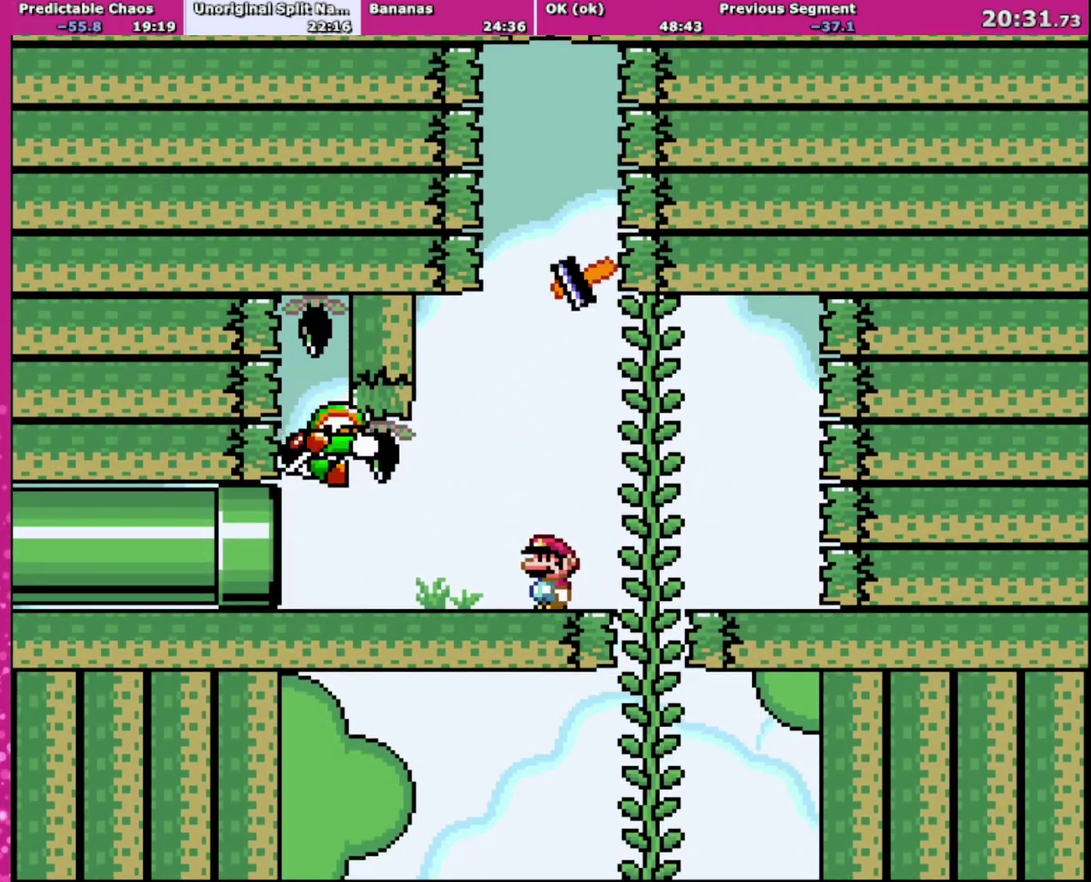
{"buttons": ["A", "X"], "events": [[401, "A", "down"]]}
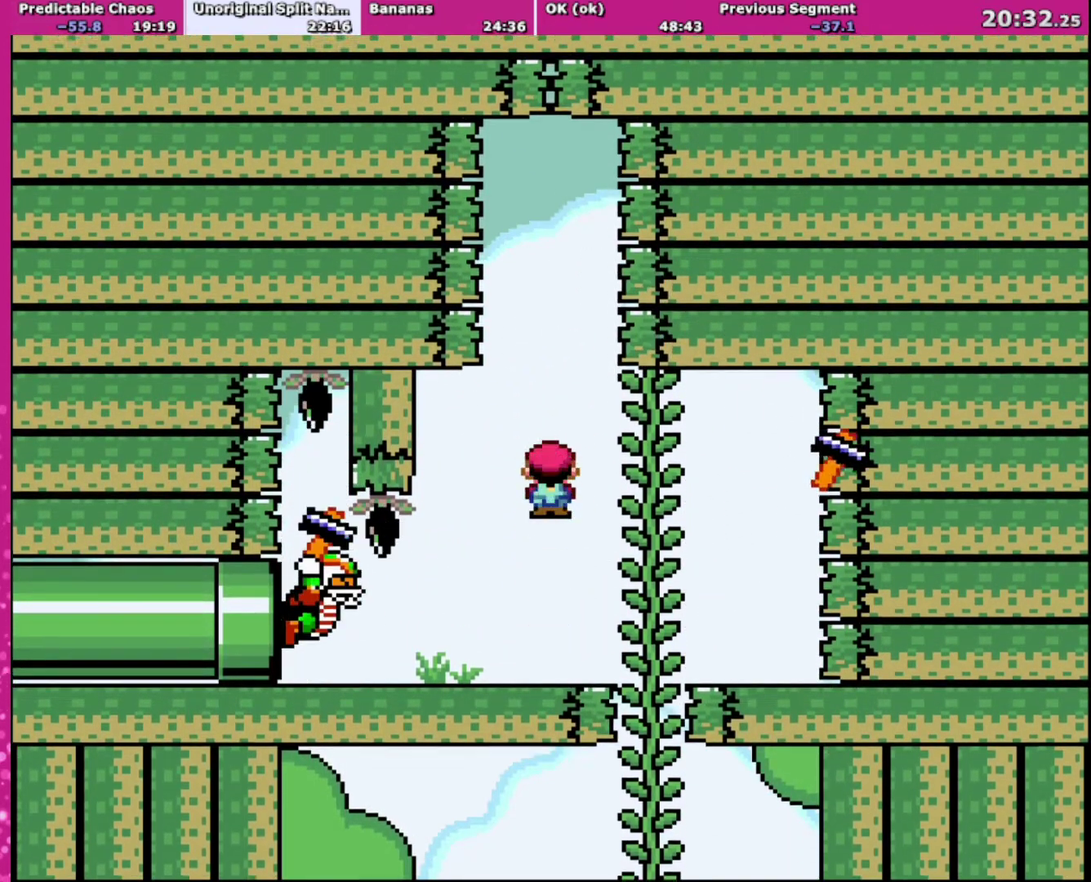
{"buttons": ["Y", "DPAD_LEFT"], "events": [[66, "A", "up"], [66, "DPAD_LEFT", "down"], [100, "X", "up"], [167, "Y", "down"]]}
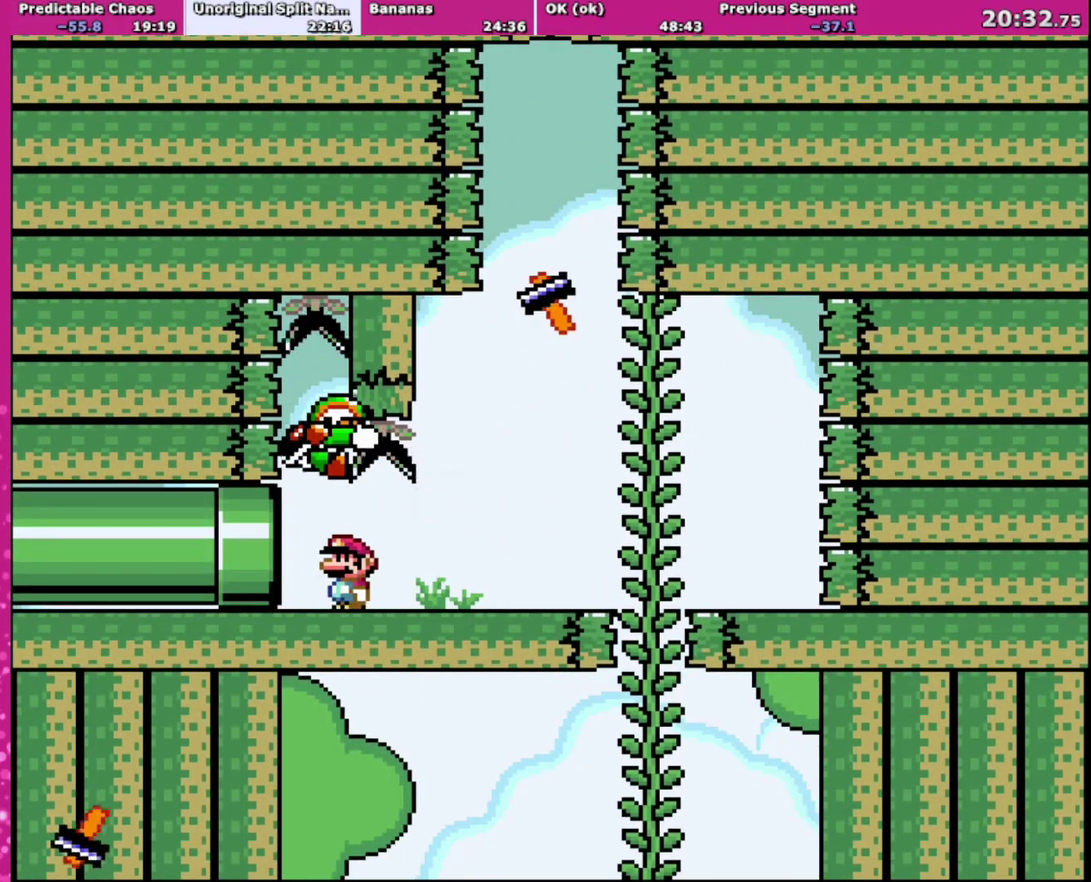
{"buttons": ["Y", "DPAD_LEFT"], "events": []}
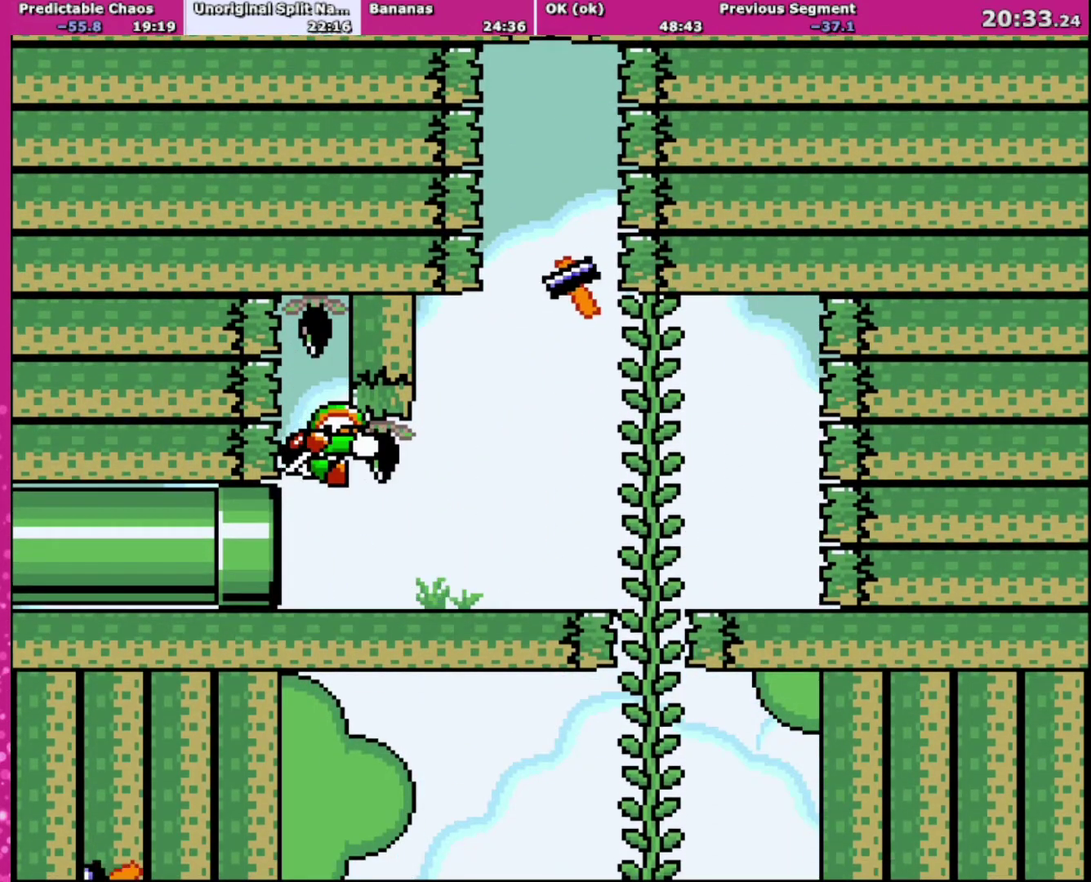
{"buttons": ["B", "Y"], "events": [[33, "DPAD_LEFT", "up"], [267, "B", "down"]]}
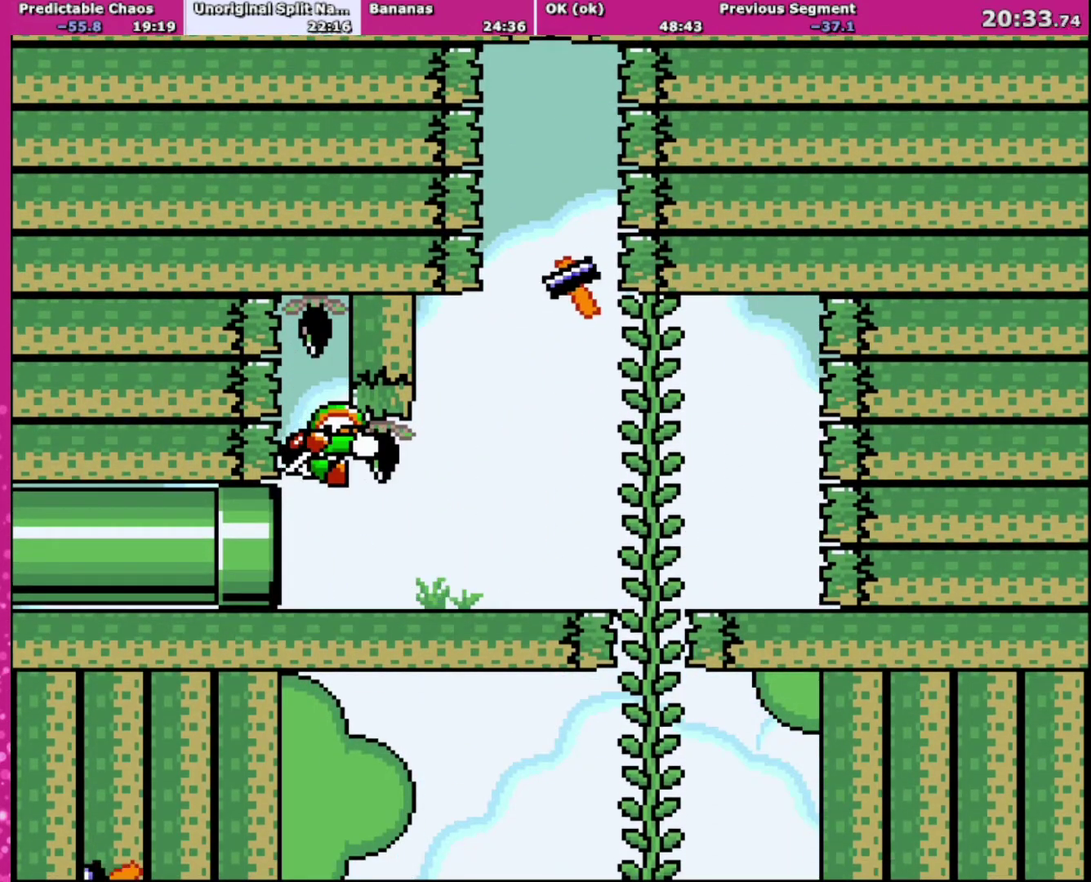
{"buttons": ["B", "Y"], "events": []}
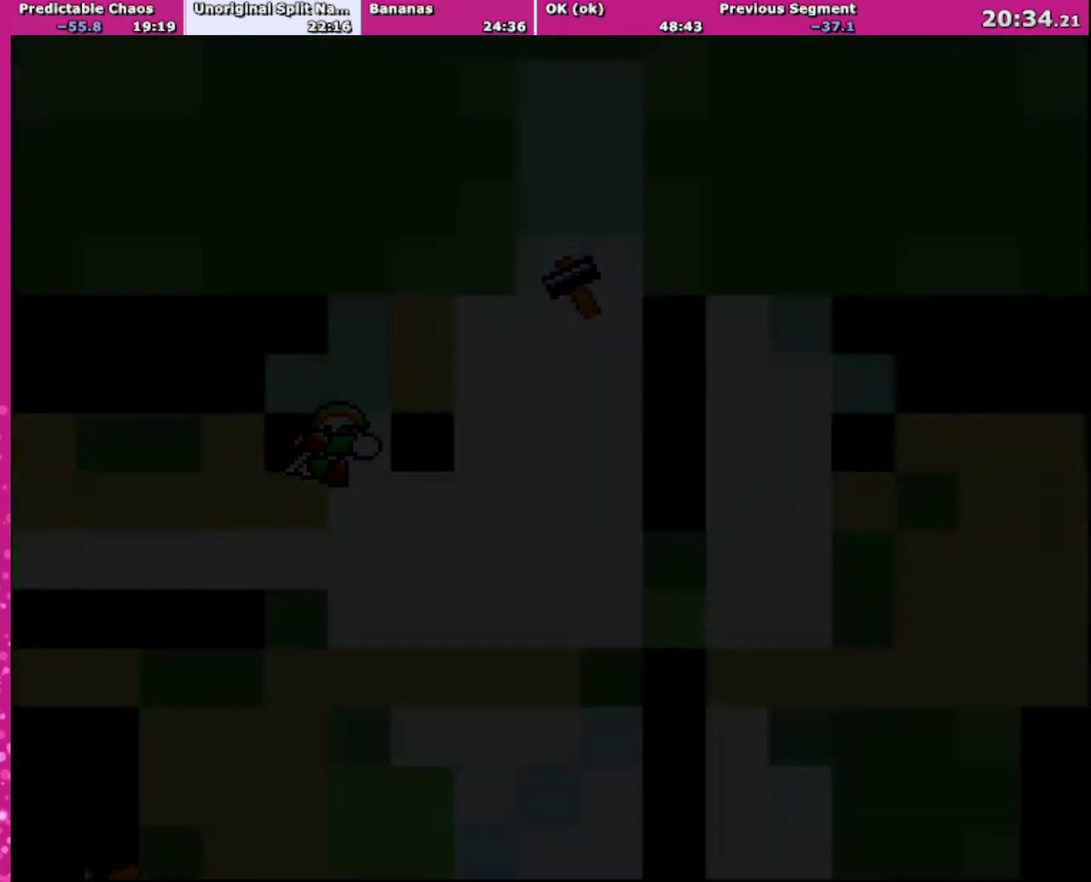
{"buttons": ["B", "Y"], "events": []}
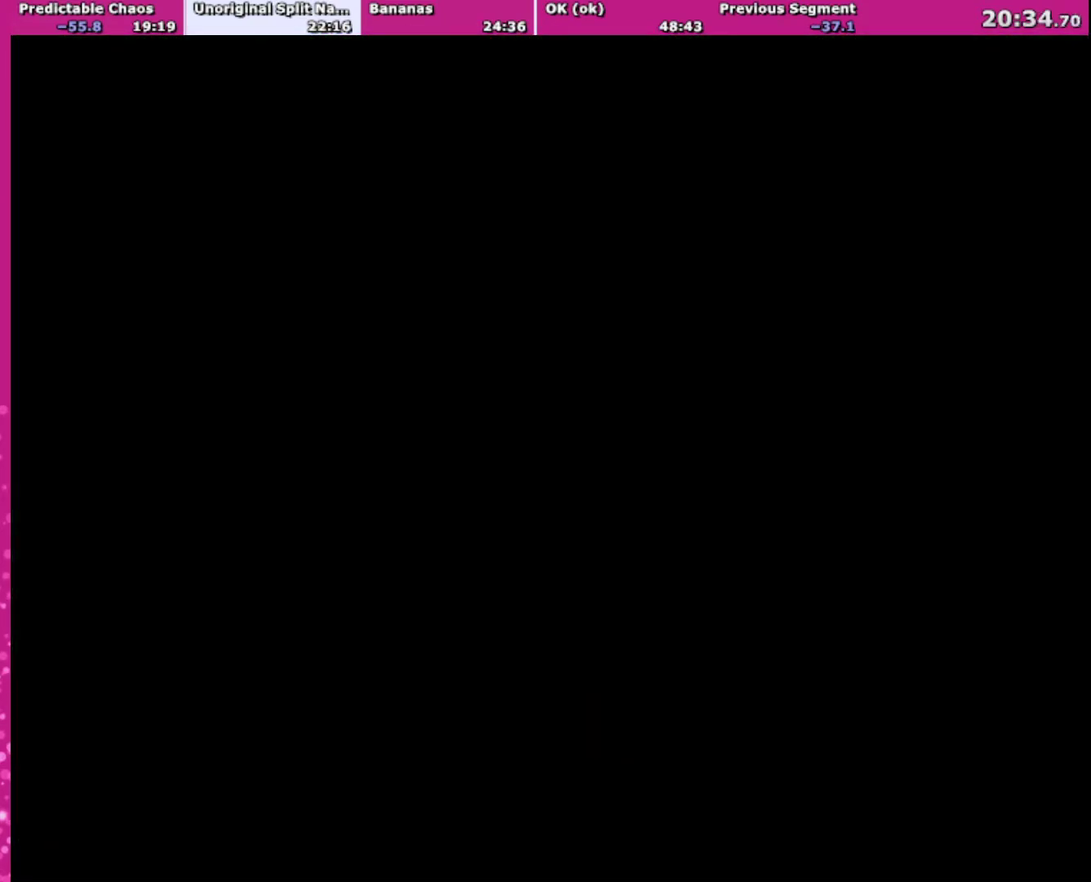
{"buttons": ["B", "Y"], "events": []}
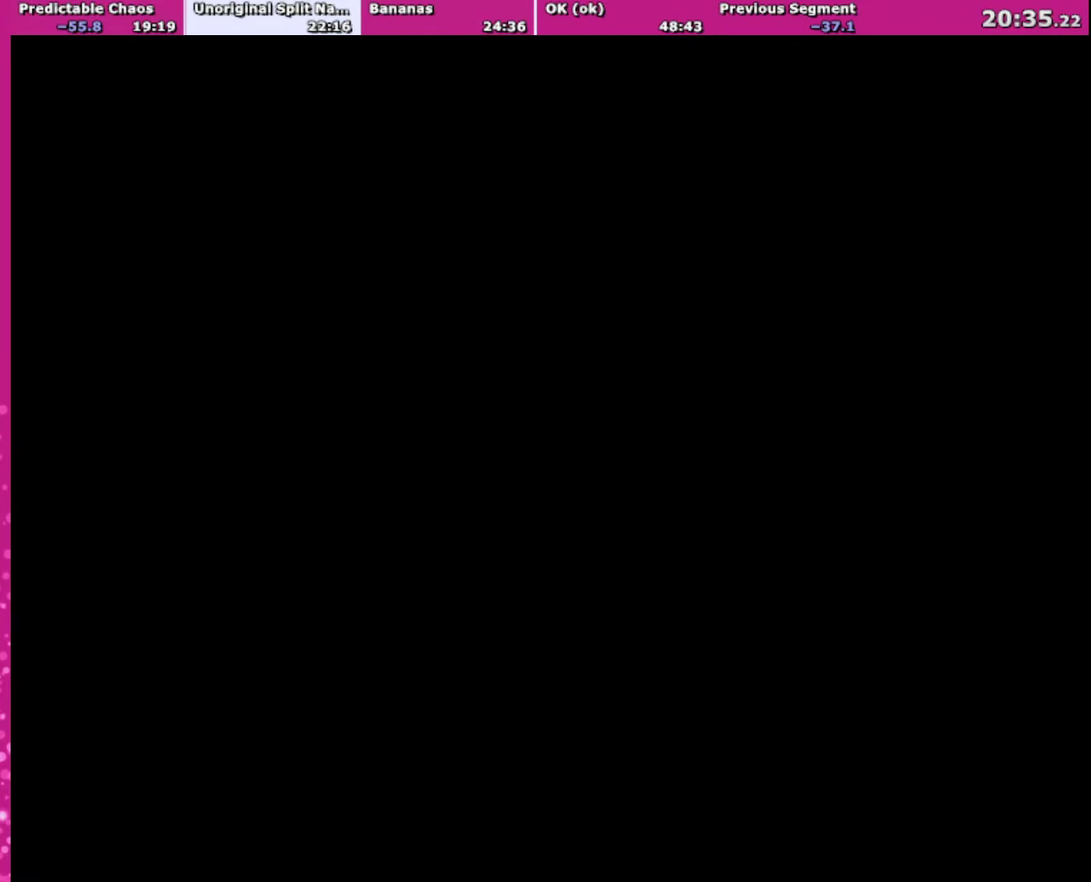
{"buttons": ["B", "Y"], "events": []}
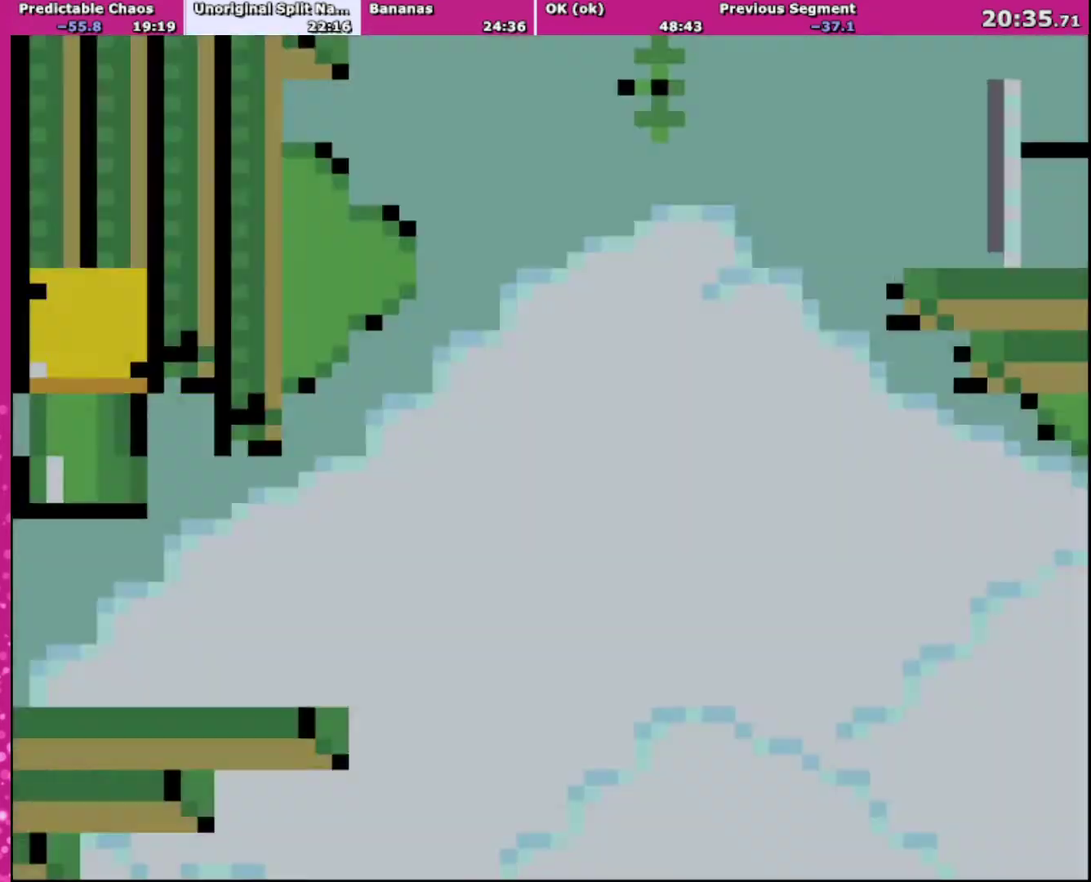
{"buttons": ["Y", "DPAD_RIGHT"], "events": [[467, "B", "up"], [467, "DPAD_RIGHT", "down"]]}
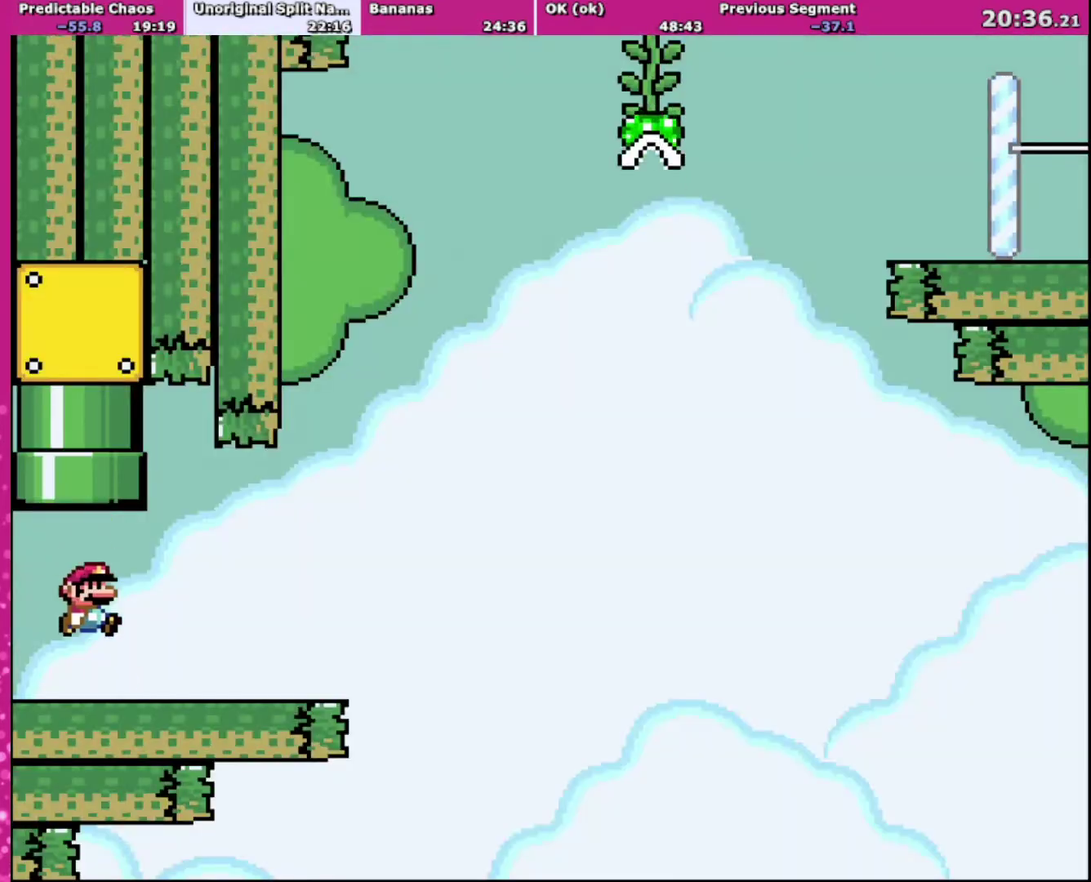
{"buttons": ["Y", "DPAD_RIGHT"], "events": []}
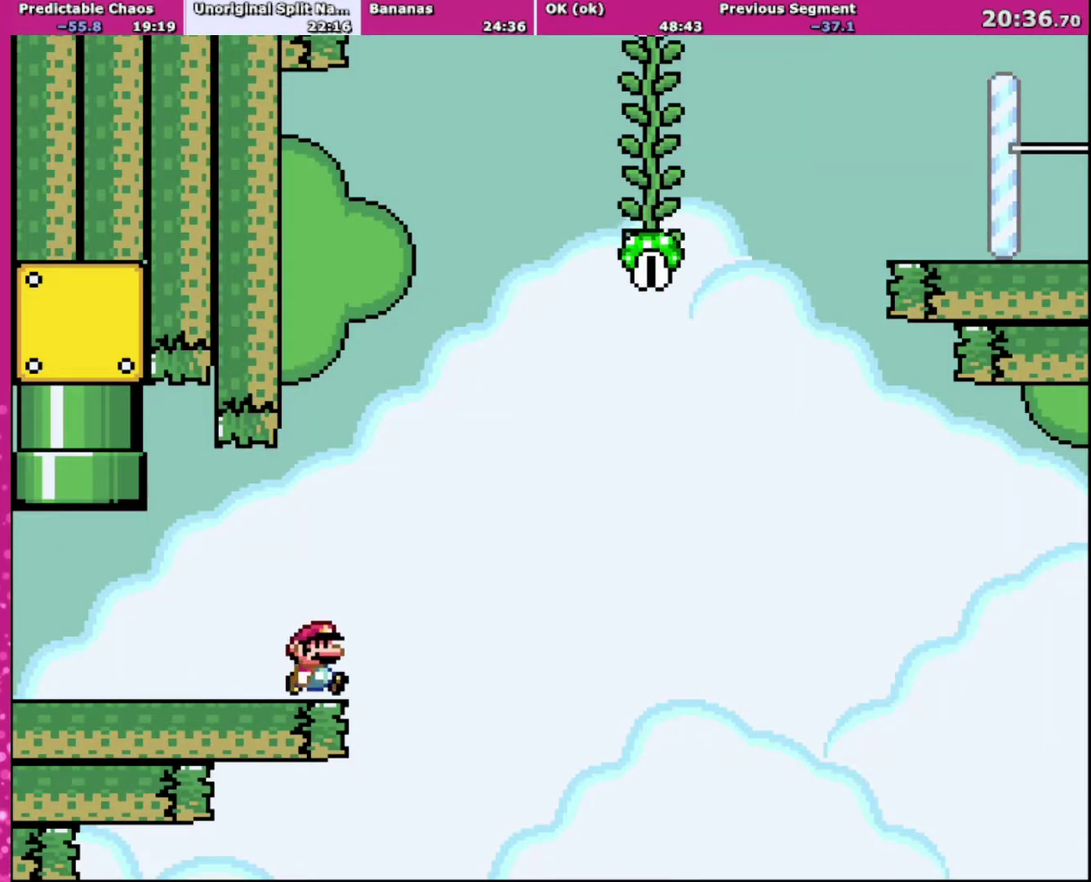
{"buttons": ["B", "Y", "DPAD_RIGHT"], "events": [[133, "B", "down"]]}
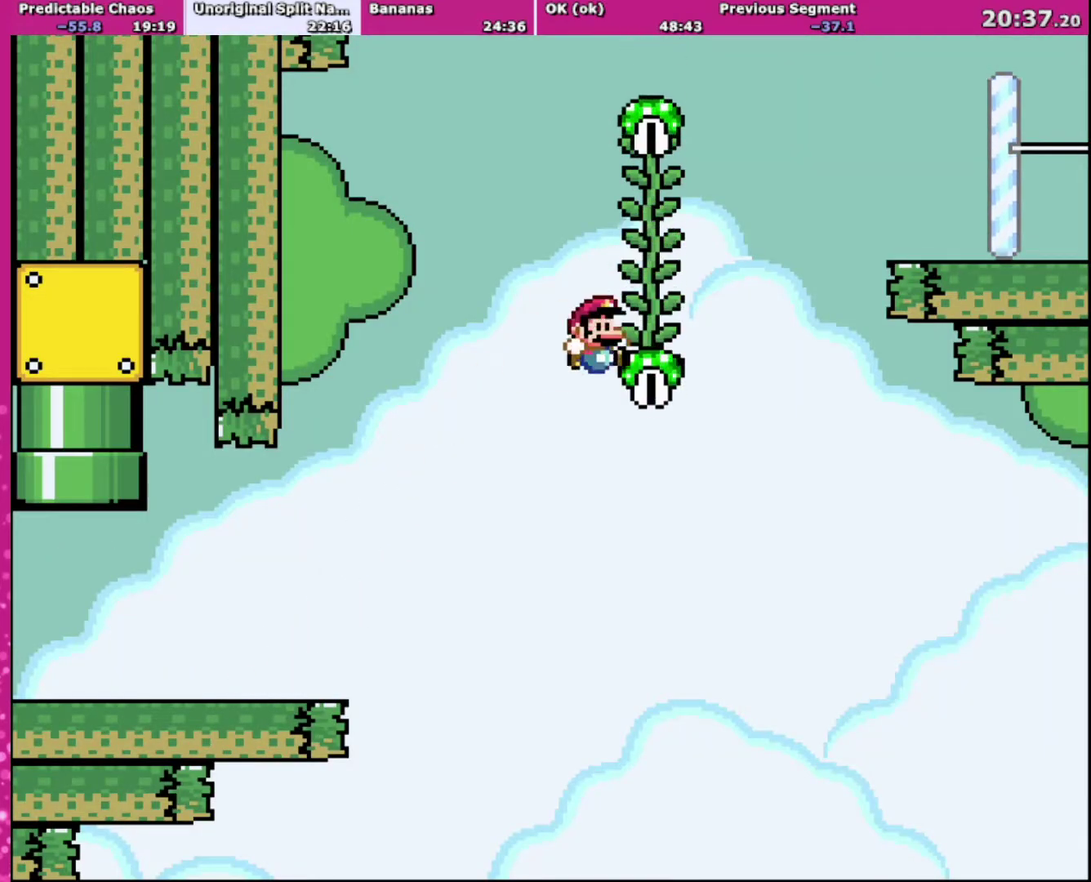
{"buttons": ["B", "Y", "DPAD_RIGHT"], "events": [[67, "DPAD_UP", "down"], [234, "B", "up"], [267, "DPAD_UP", "up"], [367, "B", "down"]]}
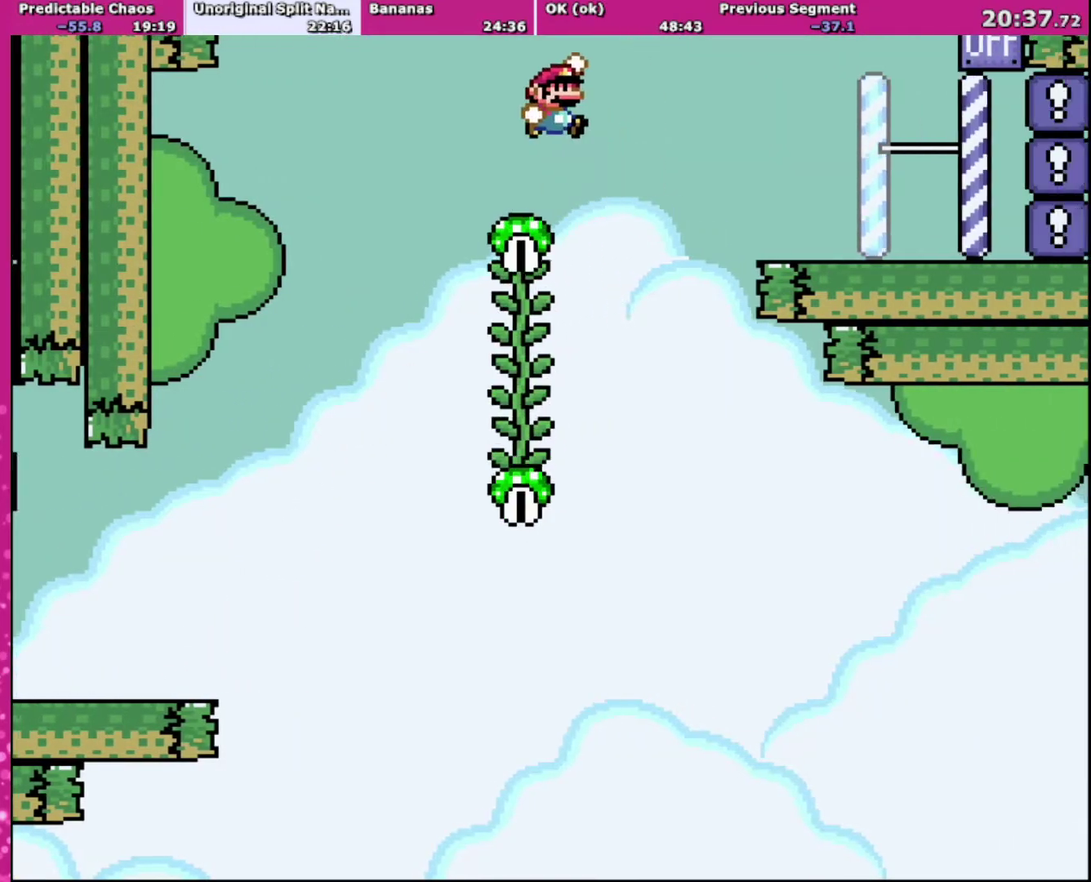
{"buttons": ["B", "Y", "DPAD_RIGHT"], "events": []}
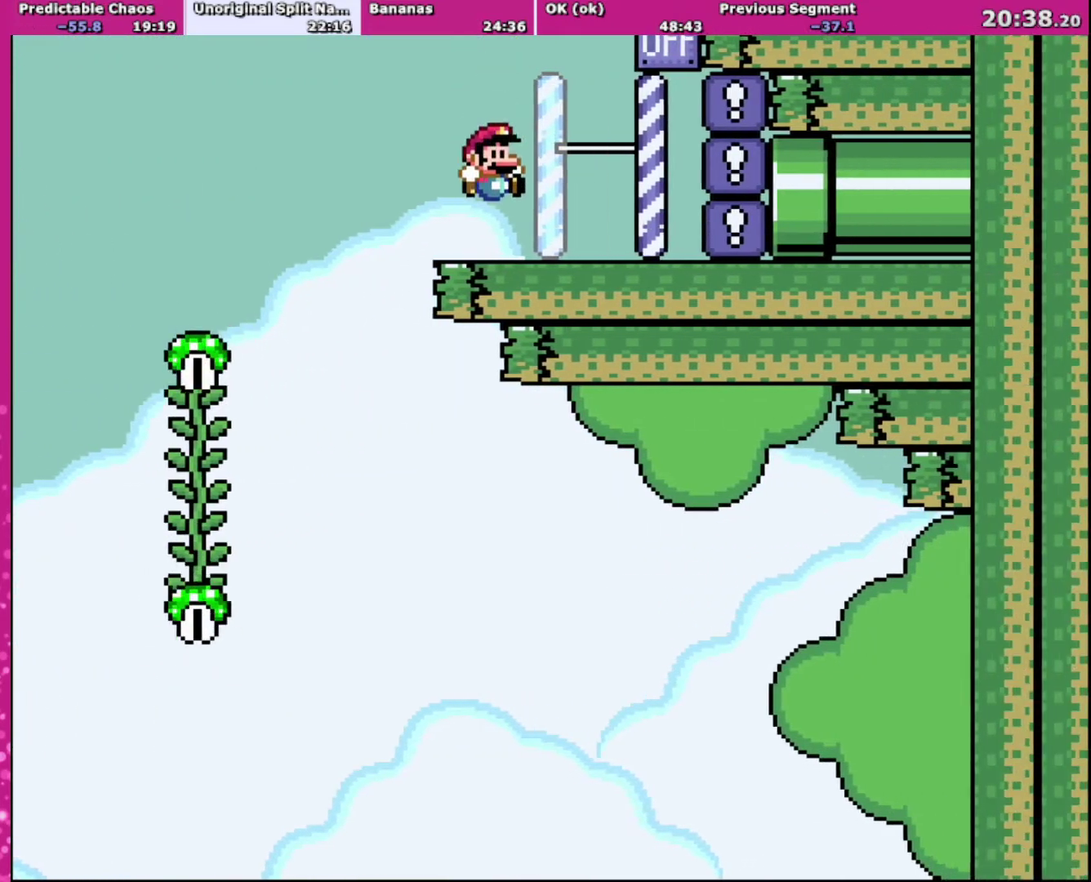
{"buttons": ["Y", "DPAD_RIGHT"], "events": [[67, "B", "up"], [301, "B", "down"], [434, "B", "up"]]}